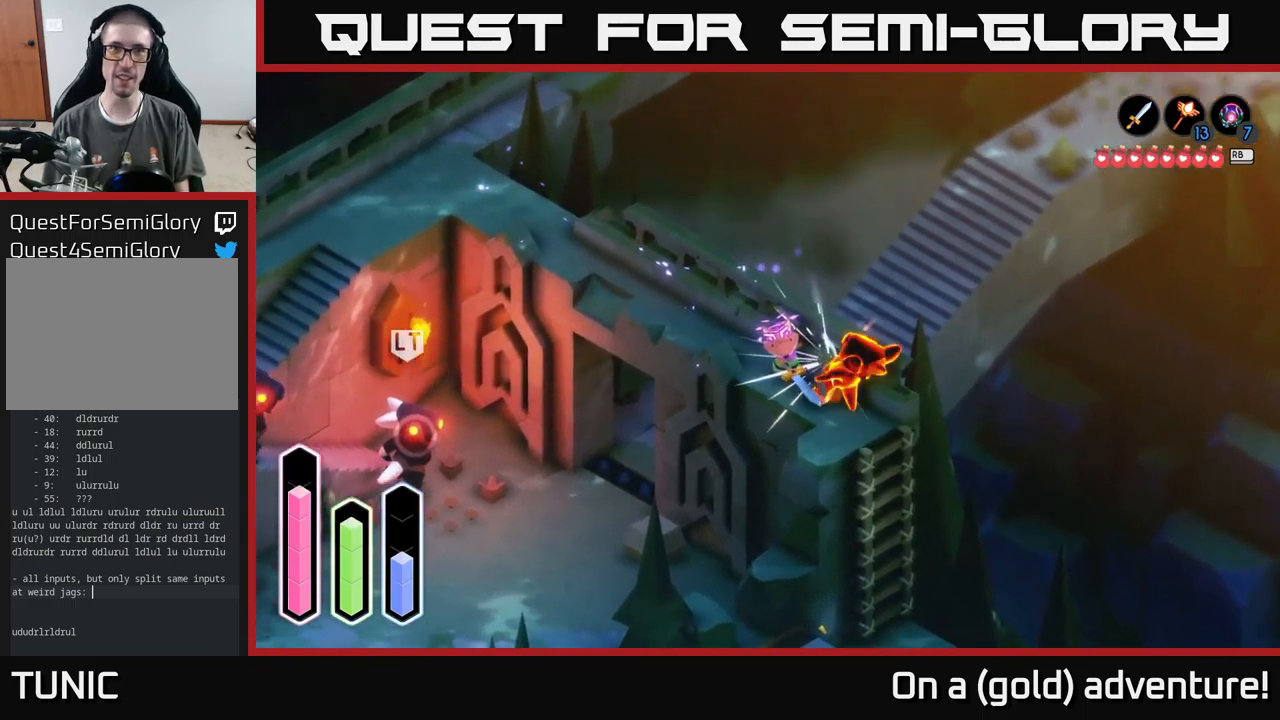
Gameplay with a controller (Xbox layout); each line is a JSON object with the inputs held at the frame after it. "events" lists button and stick changes between this image and that frame as [ms after this image, input, new state], when the widget could be followed in between.
{"buttons": [], "left_stick": "down-right", "right_stick": "center", "events": [[367, "left_stick", "down-right"]]}
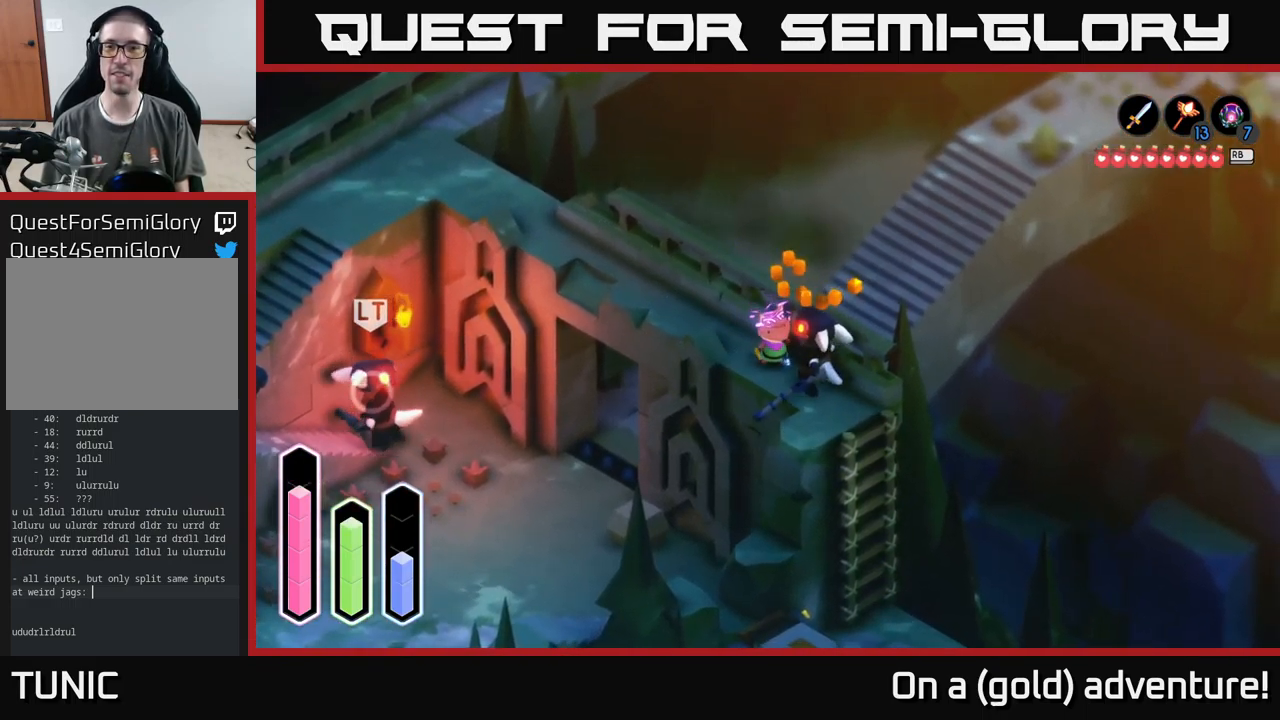
{"buttons": [], "left_stick": "down-right", "right_stick": "center", "events": []}
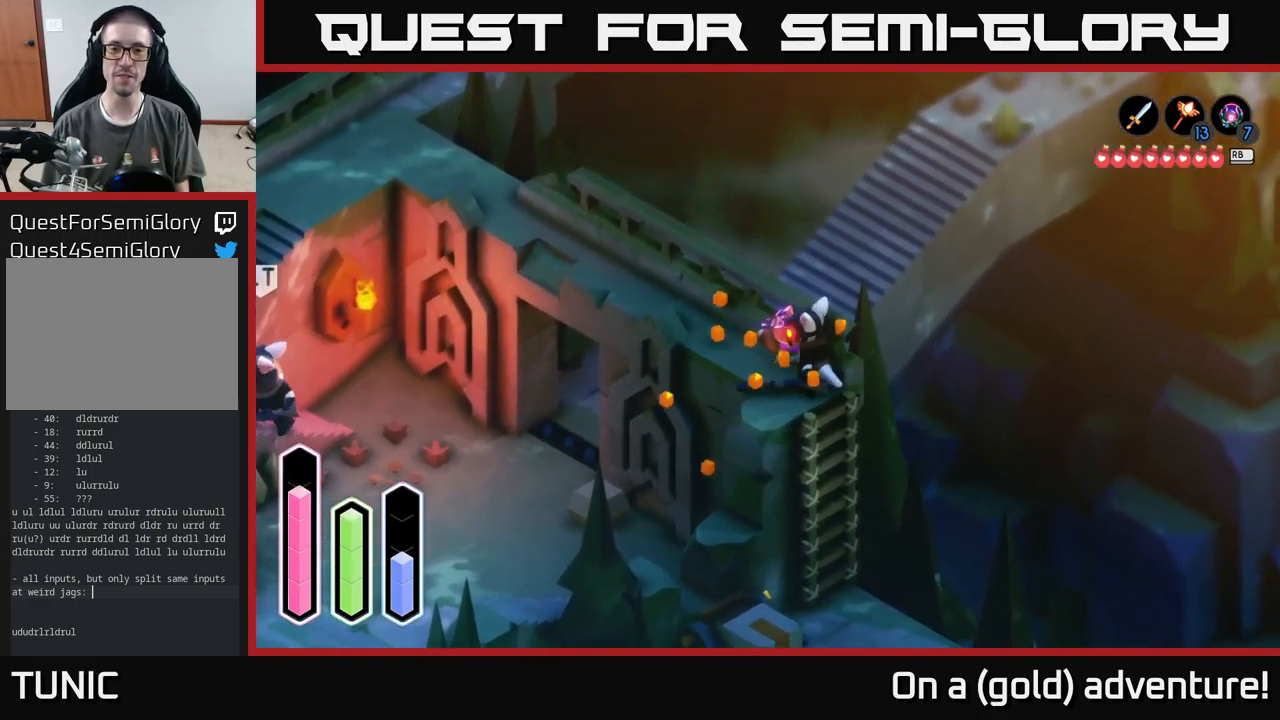
{"buttons": ["A"], "left_stick": "down-right", "right_stick": "center", "events": [[500, "A", "down"]]}
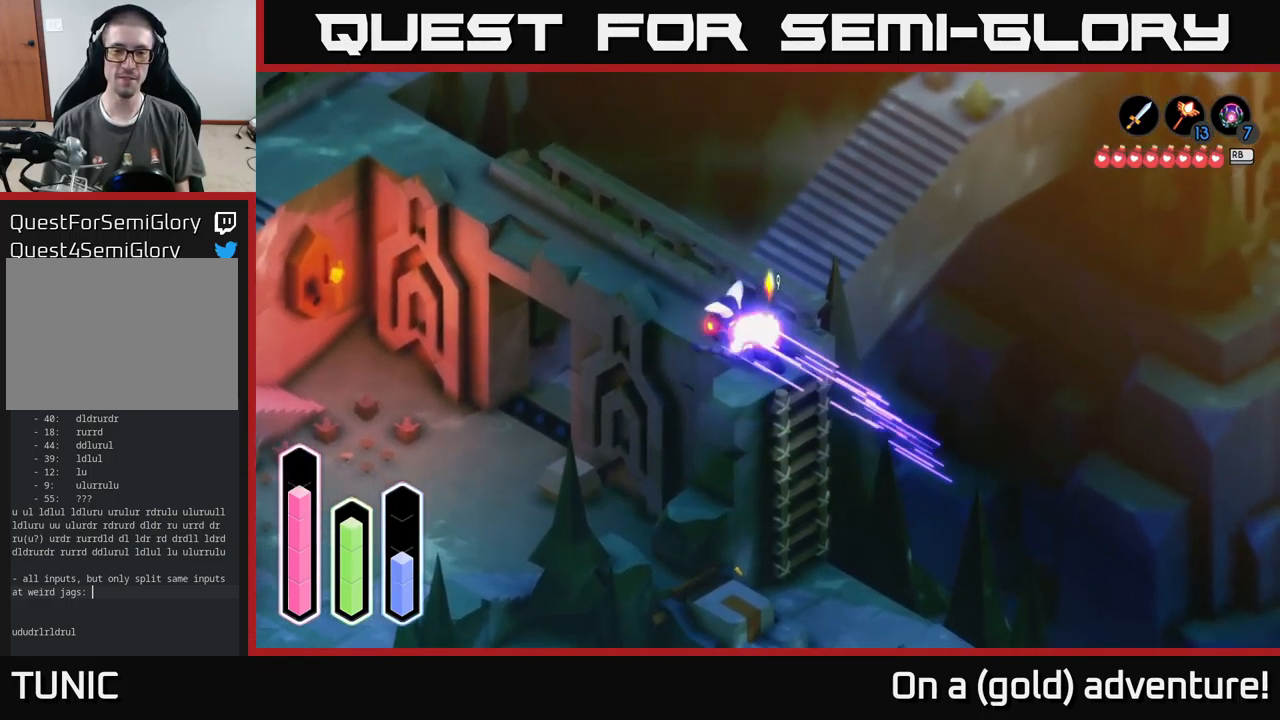
{"buttons": [], "left_stick": "down-right", "right_stick": "center", "events": [[100, "A", "up"]]}
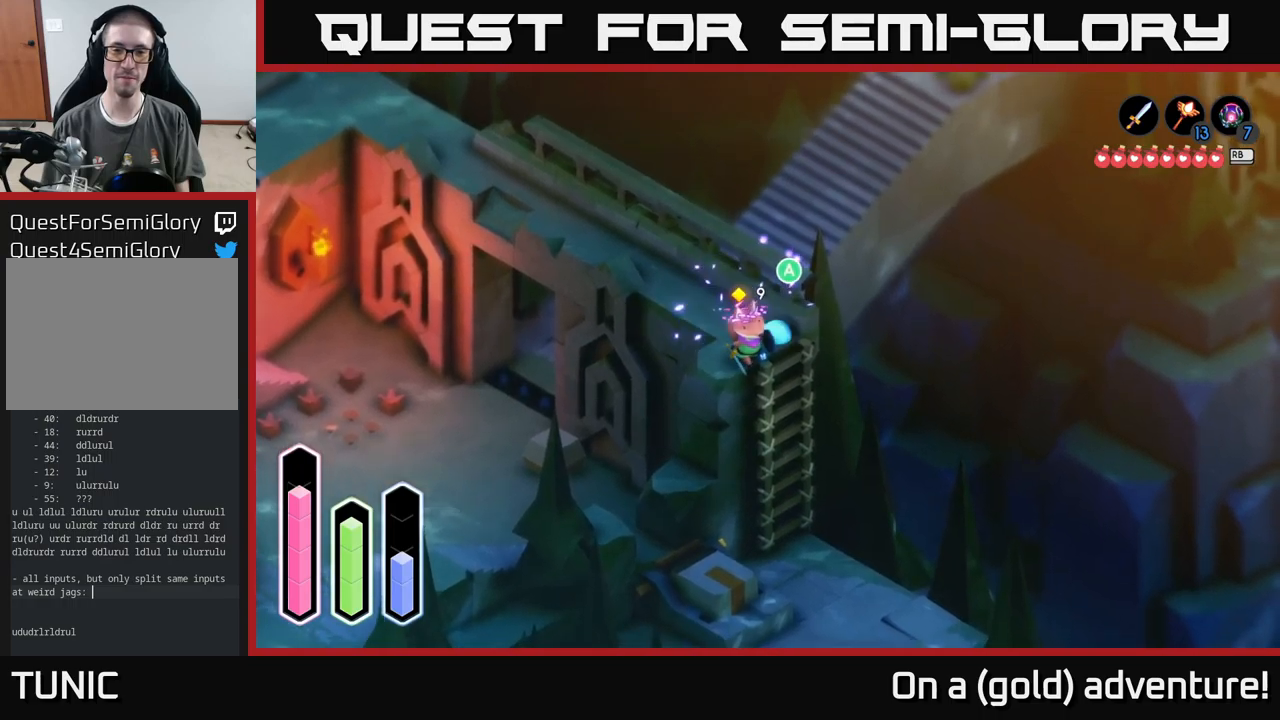
{"buttons": [], "left_stick": "down", "right_stick": "center", "events": [[134, "A", "down"], [167, "left_stick", "center"], [234, "A", "up"], [300, "left_stick", "down"]]}
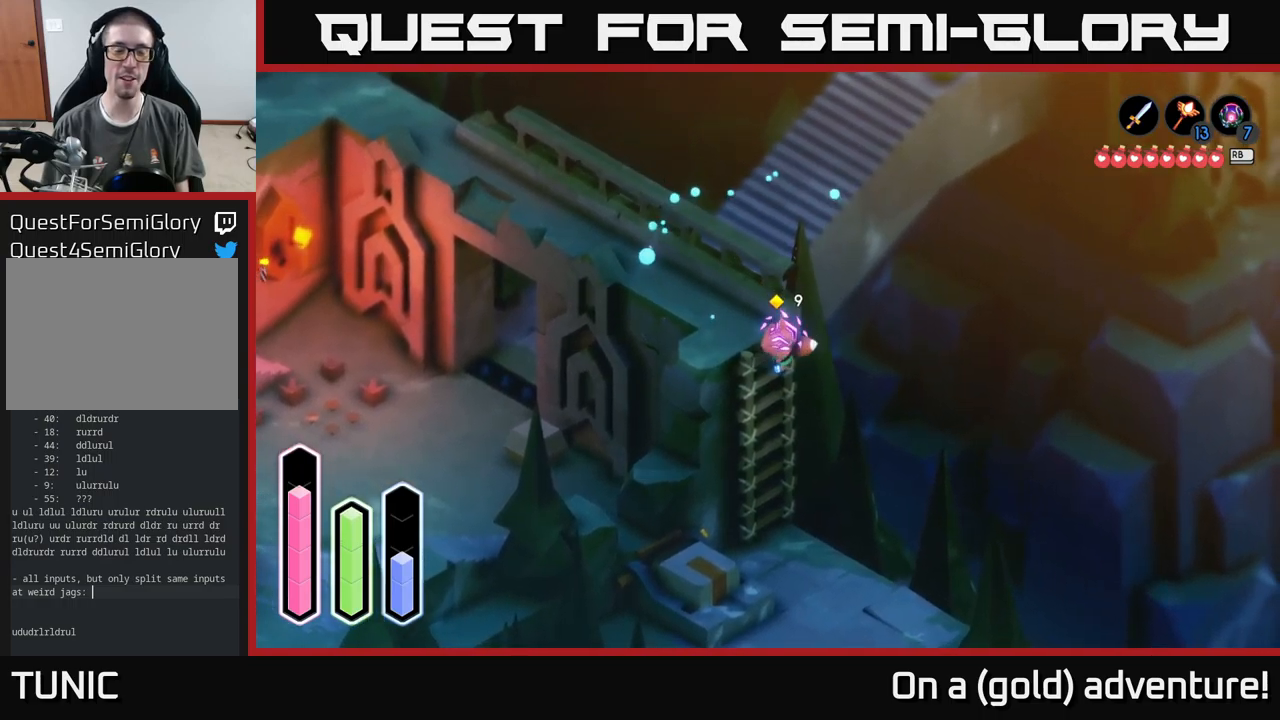
{"buttons": [], "left_stick": "down", "right_stick": "center", "events": []}
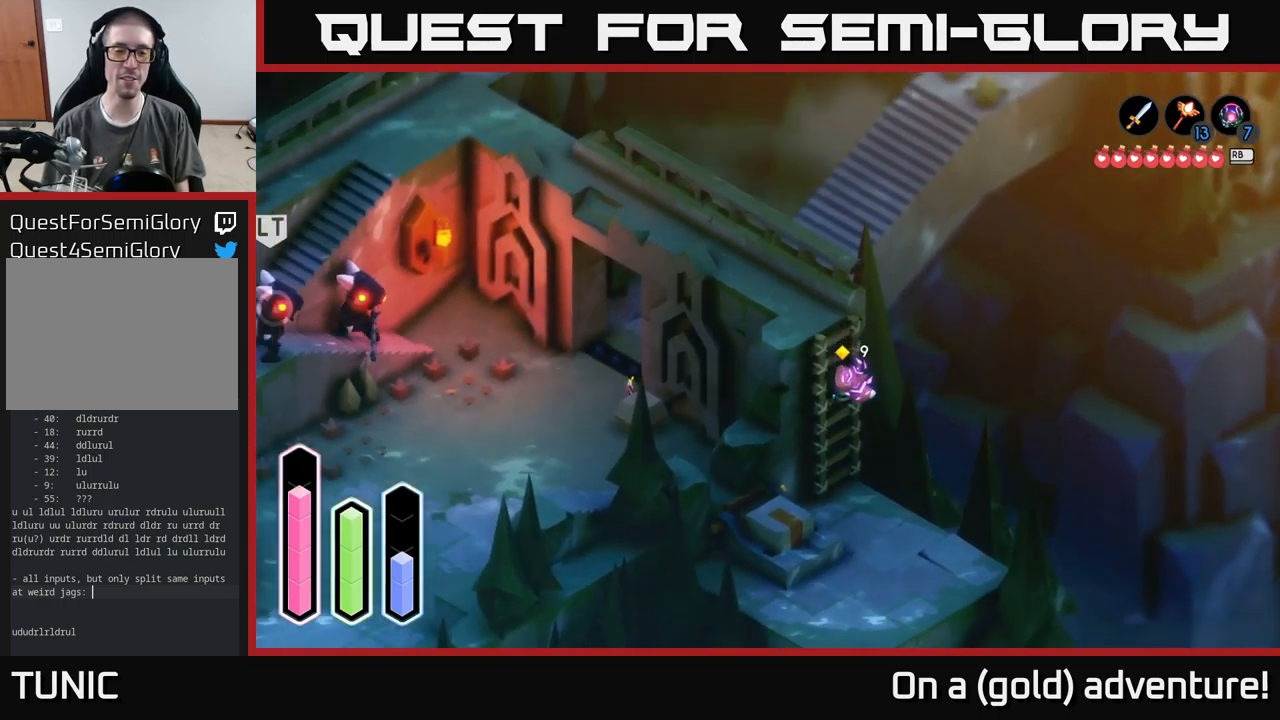
{"buttons": [], "left_stick": "down", "right_stick": "center", "events": []}
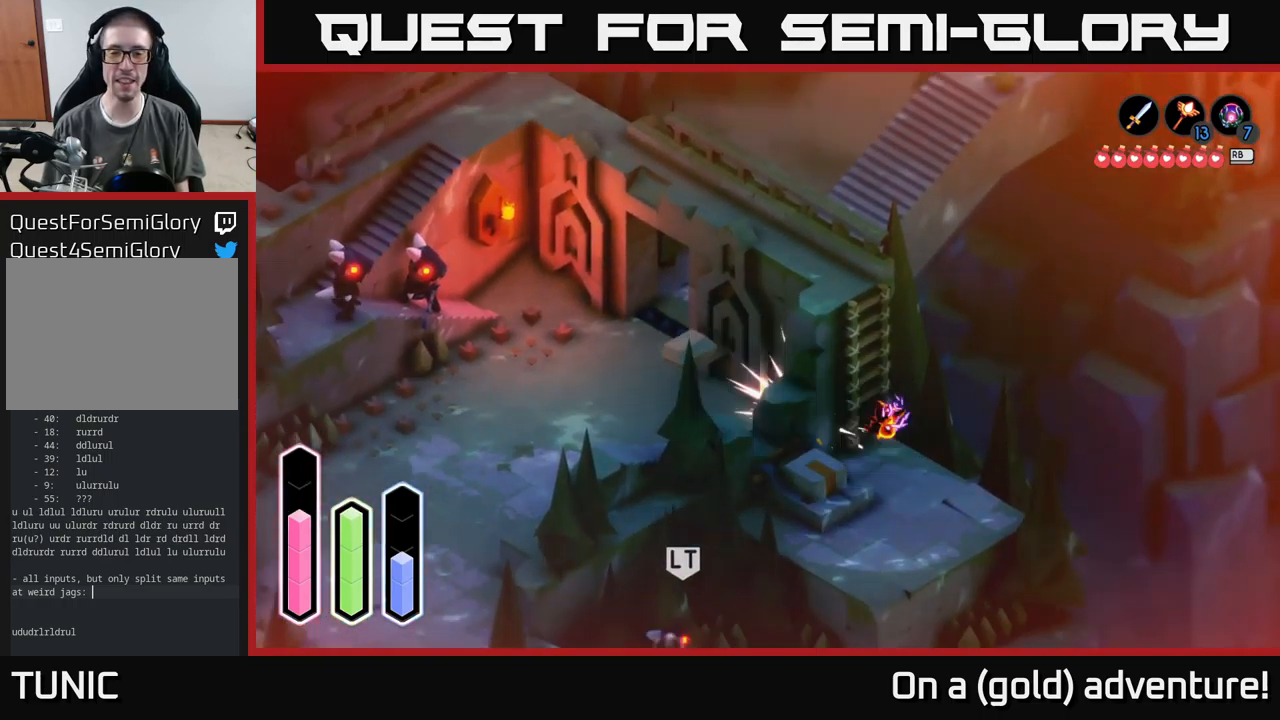
{"buttons": [], "left_stick": "down", "right_stick": "center", "events": []}
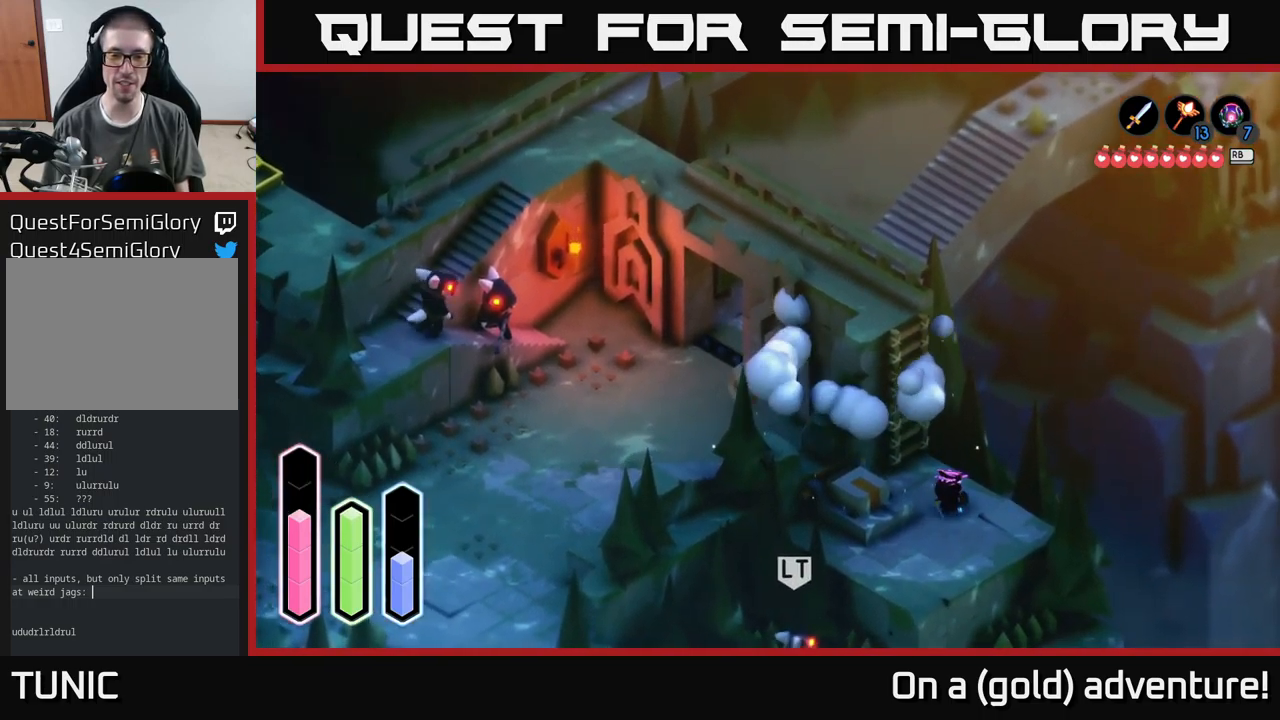
{"buttons": [], "left_stick": "left", "right_stick": "center", "events": [[200, "left_stick", "down-left"], [417, "left_stick", "left"]]}
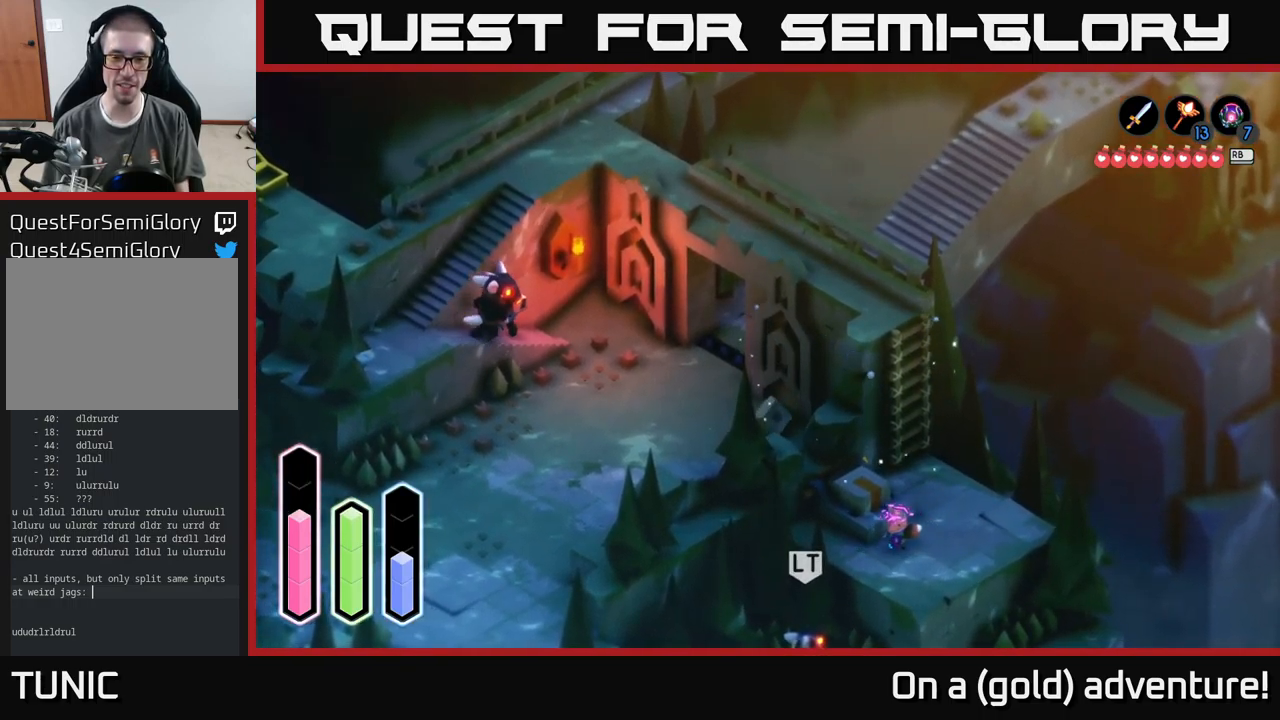
{"buttons": ["A"], "left_stick": "left", "right_stick": "center", "events": [[417, "A", "down"]]}
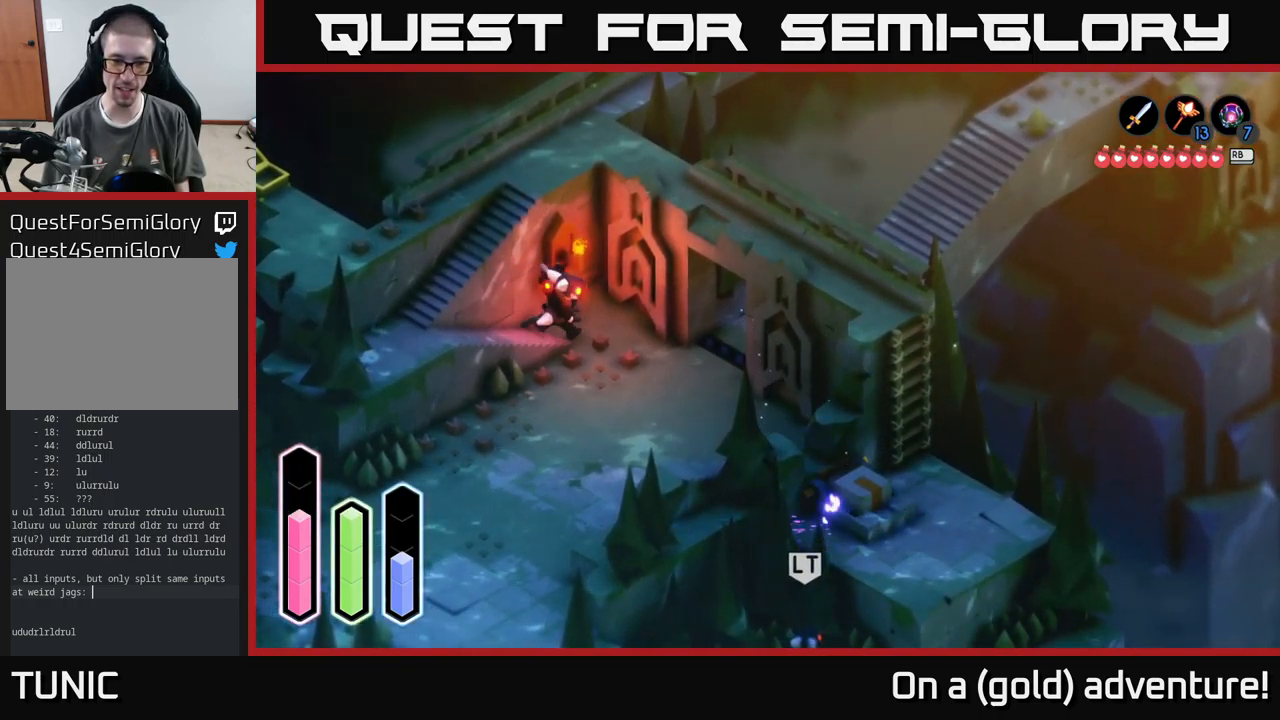
{"buttons": ["A"], "left_stick": "up-left", "right_stick": "center", "events": [[84, "A", "up"], [217, "left_stick", "up-left"], [400, "A", "down"]]}
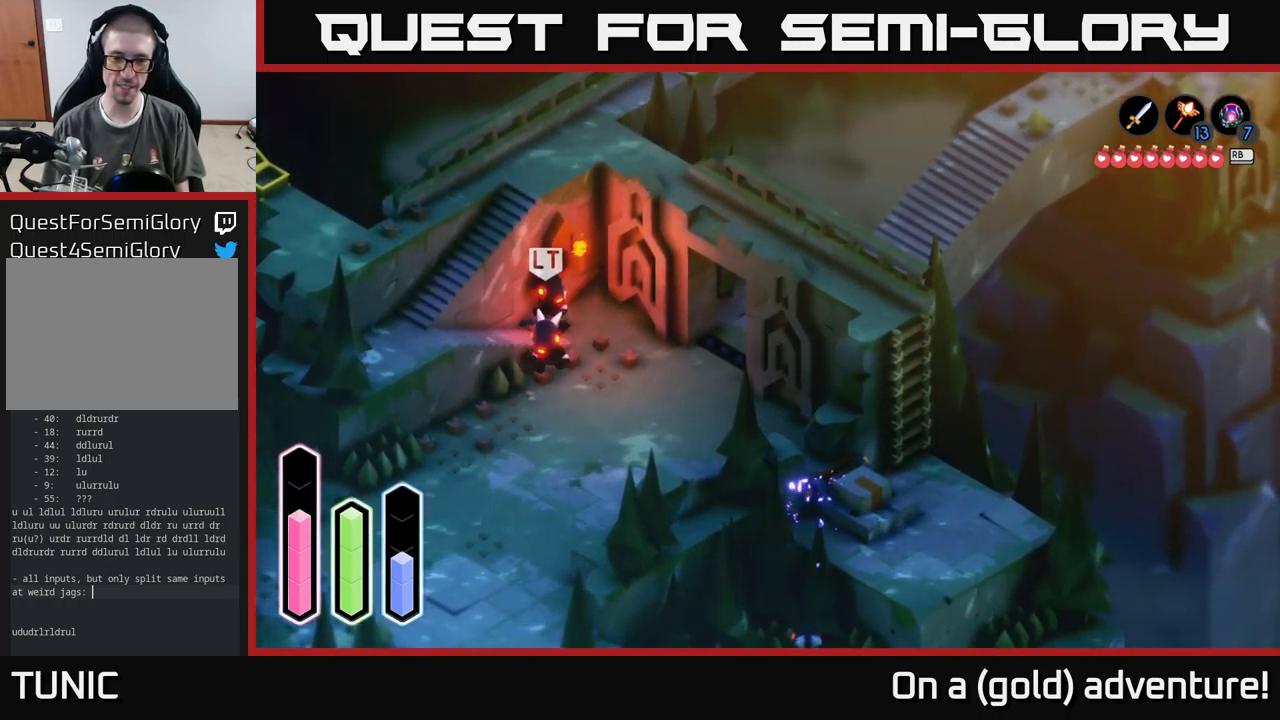
{"buttons": ["A"], "left_stick": "up", "right_stick": "center", "events": [[100, "A", "up"], [267, "left_stick", "up-right"], [367, "A", "down"], [400, "left_stick", "up"]]}
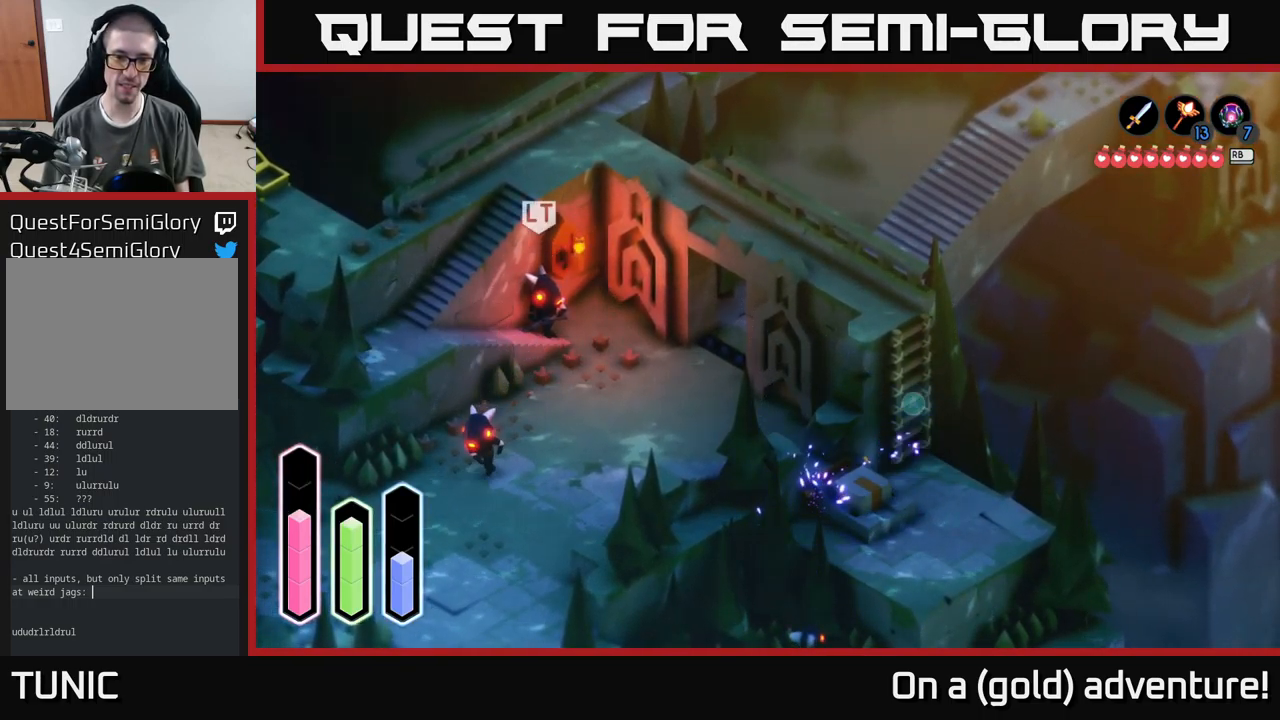
{"buttons": [], "left_stick": "down-left", "right_stick": "center", "events": [[34, "A", "up"], [184, "left_stick", "up-left"], [384, "left_stick", "down-left"]]}
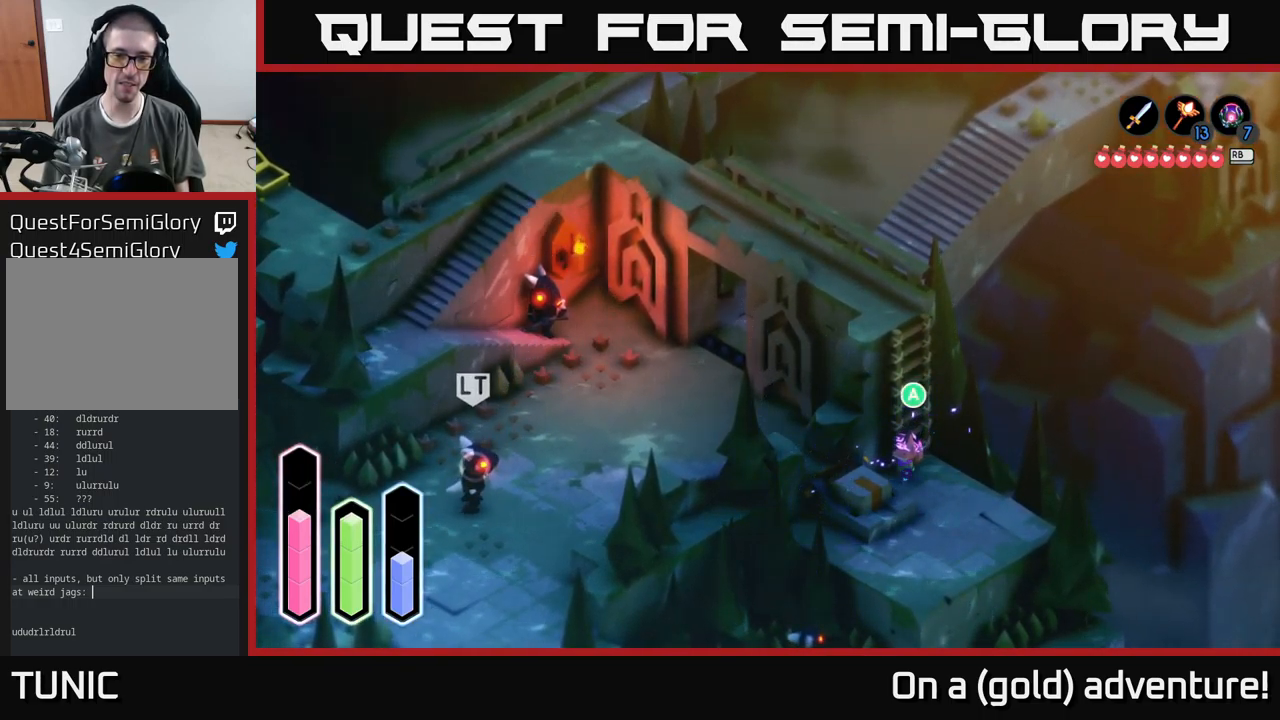
{"buttons": ["A"], "left_stick": "up-left", "right_stick": "center", "events": [[84, "left_stick", "down-right"], [283, "left_stick", "left"], [383, "A", "down"], [500, "left_stick", "up-left"]]}
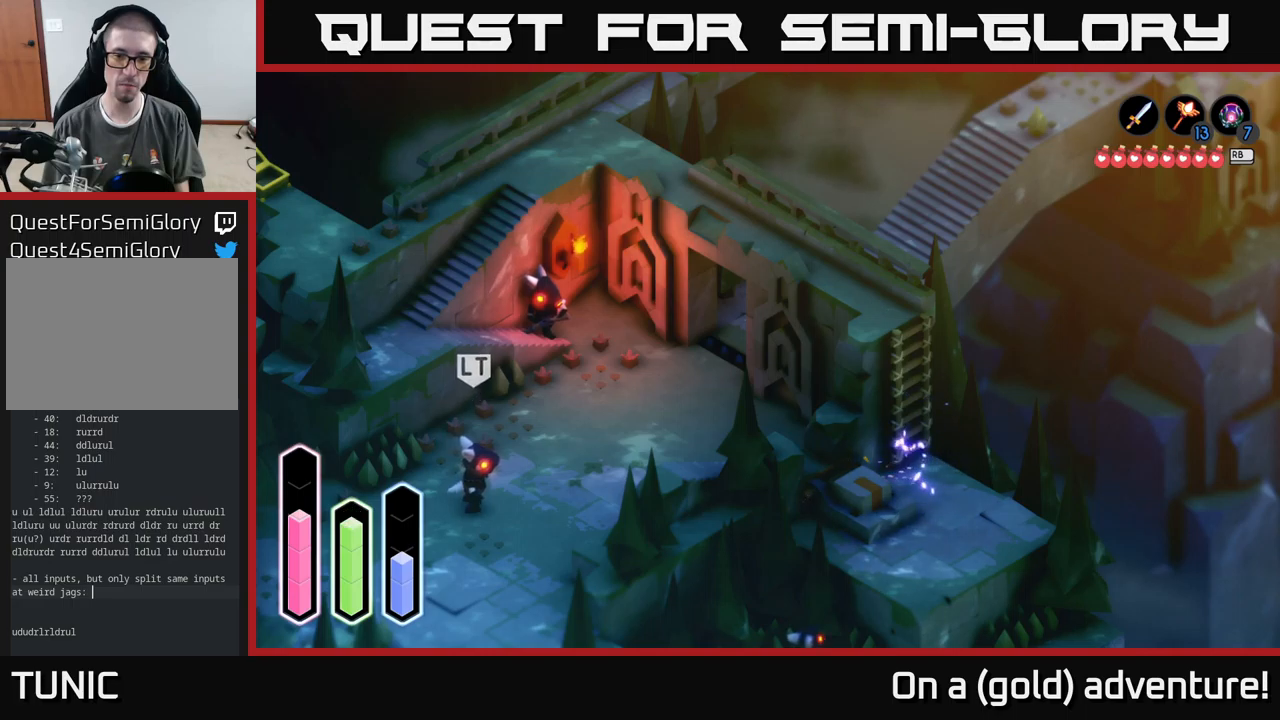
{"buttons": [], "left_stick": "down-right", "right_stick": "center", "events": [[17, "A", "up"], [217, "left_stick", "down-right"]]}
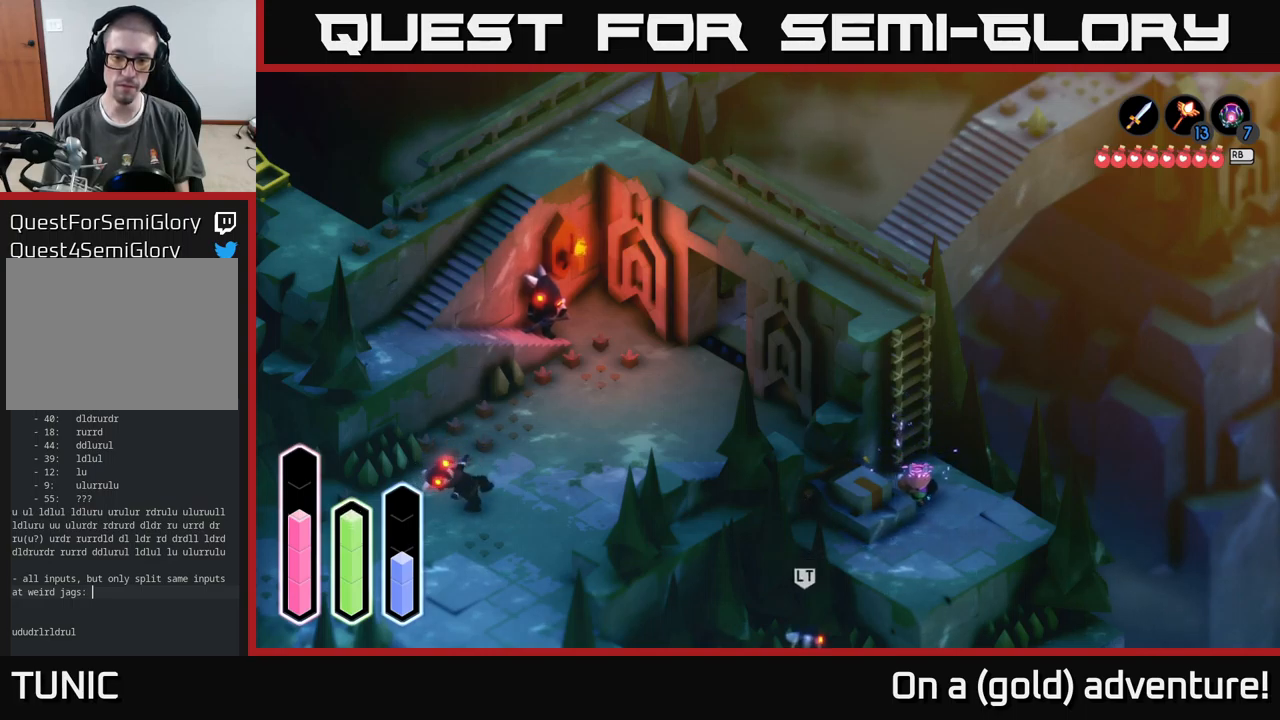
{"buttons": [], "left_stick": "up-left", "right_stick": "center", "events": [[334, "left_stick", "left"], [434, "left_stick", "up-left"]]}
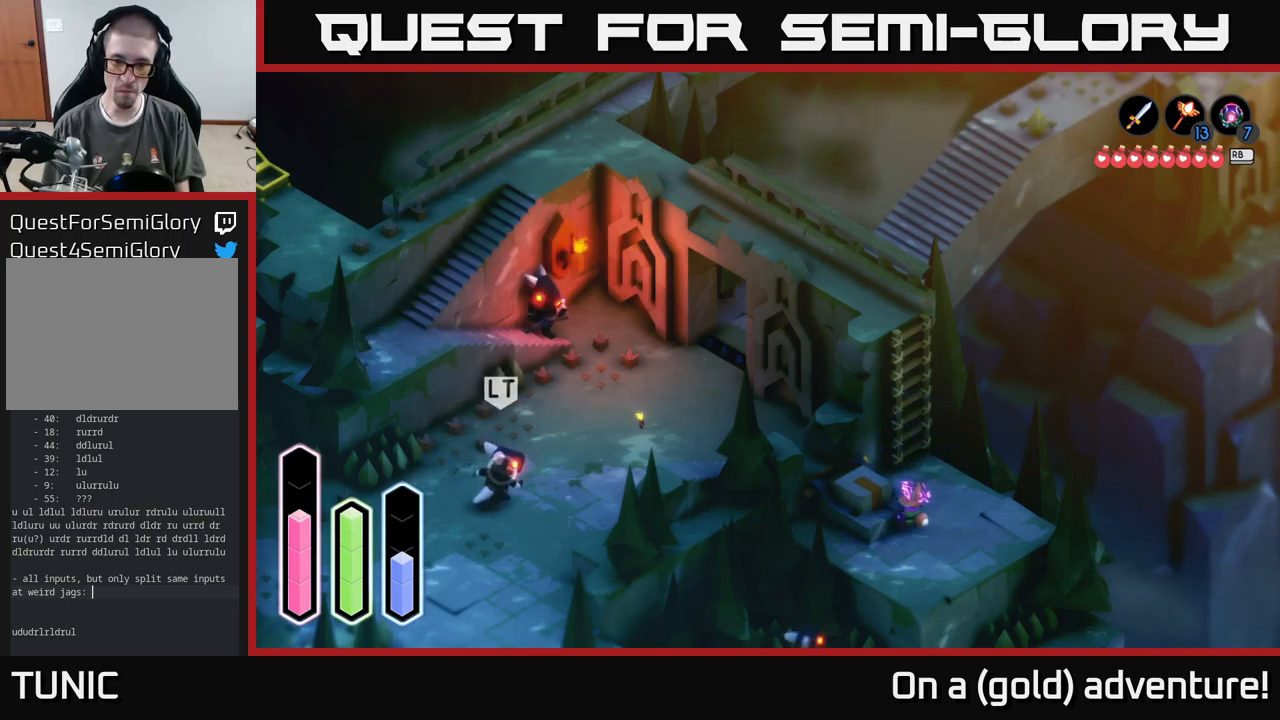
{"buttons": [], "left_stick": "down-right", "right_stick": "center", "events": [[67, "A", "down"], [217, "A", "up"], [417, "left_stick", "down-left"], [467, "left_stick", "down-right"]]}
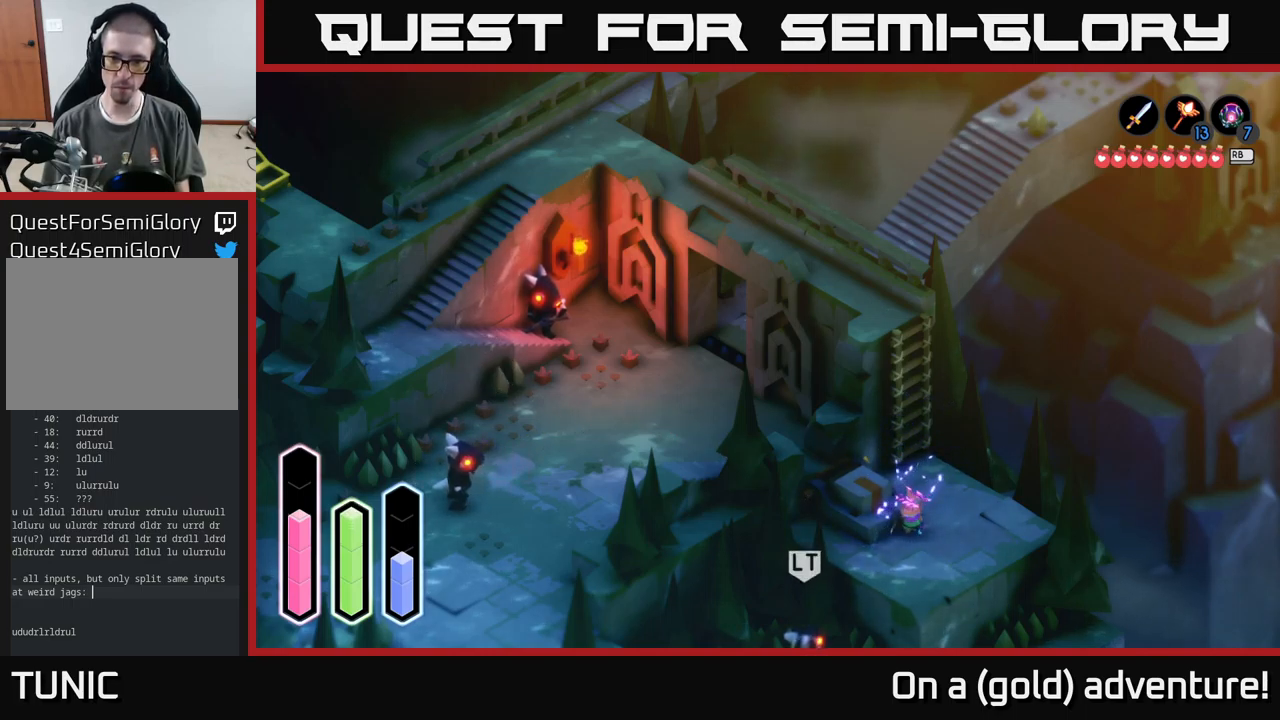
{"buttons": [], "left_stick": "down-right", "right_stick": "center", "events": [[300, "A", "down"], [450, "A", "up"]]}
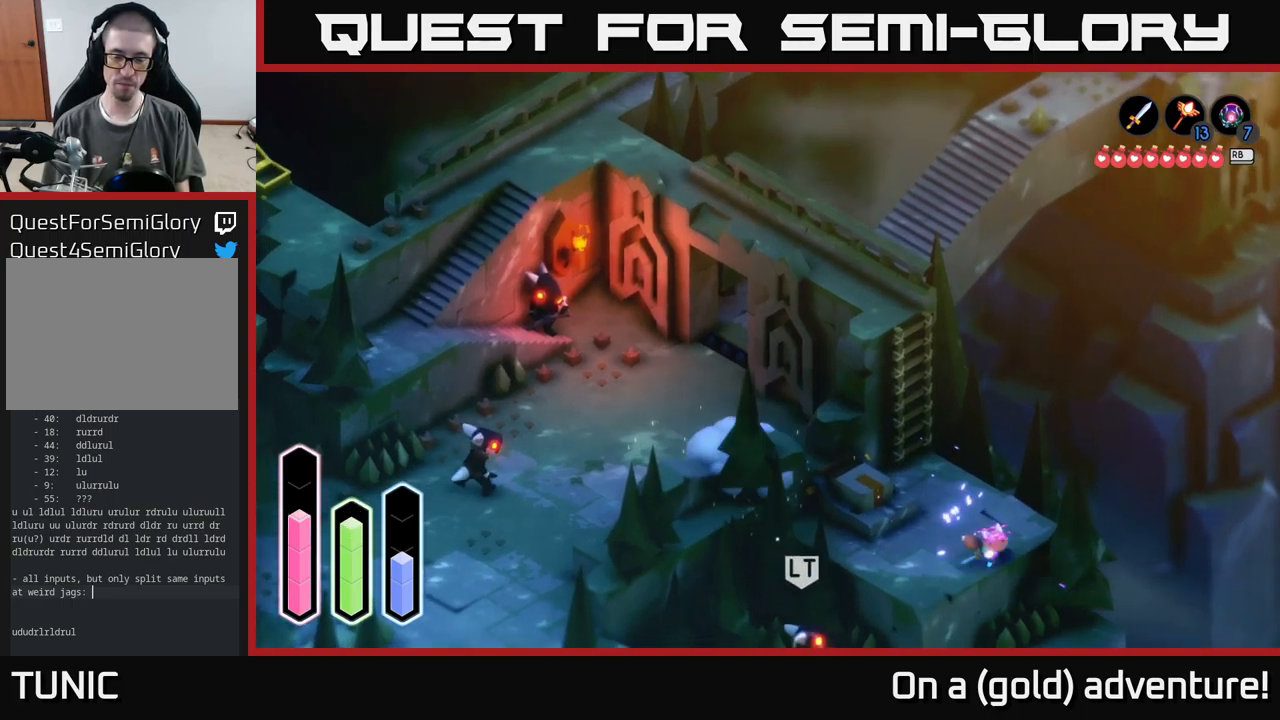
{"buttons": [], "left_stick": "down-left", "right_stick": "center", "events": [[67, "left_stick", "center"], [367, "left_stick", "up"], [500, "left_stick", "down-left"]]}
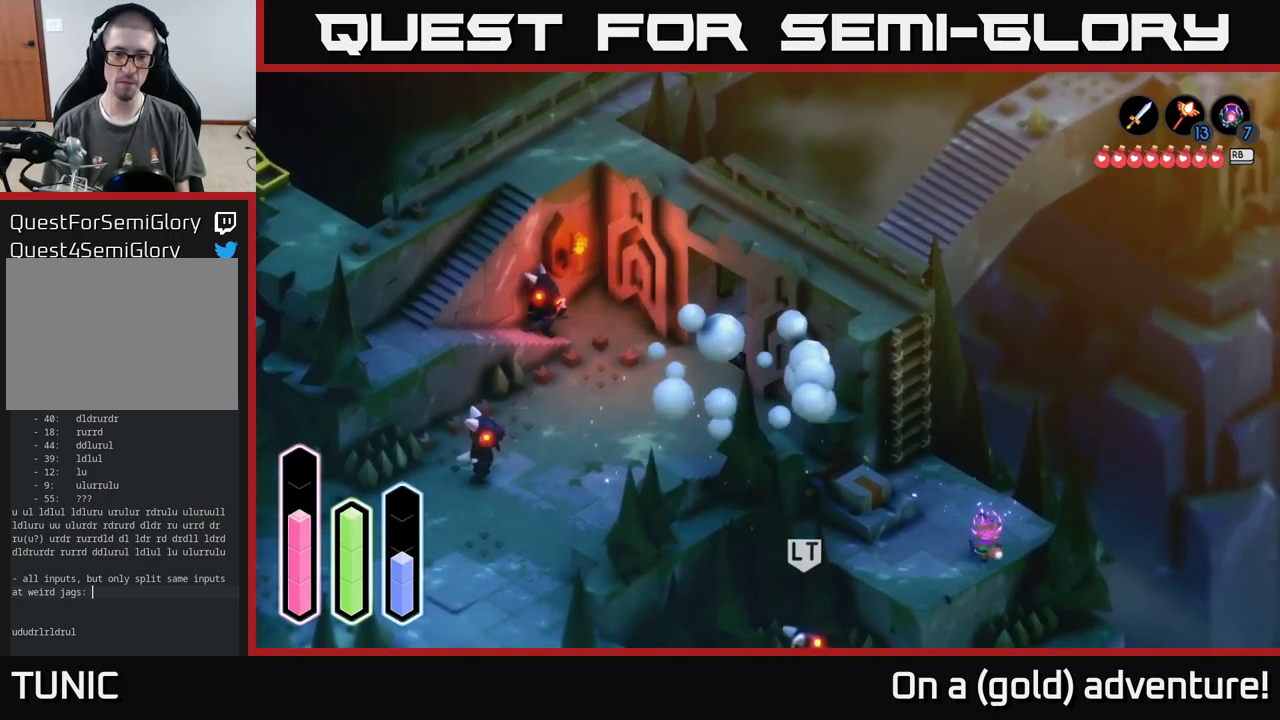
{"buttons": ["A"], "left_stick": "up-left", "right_stick": "center", "events": [[250, "left_stick", "up-left"], [434, "A", "down"]]}
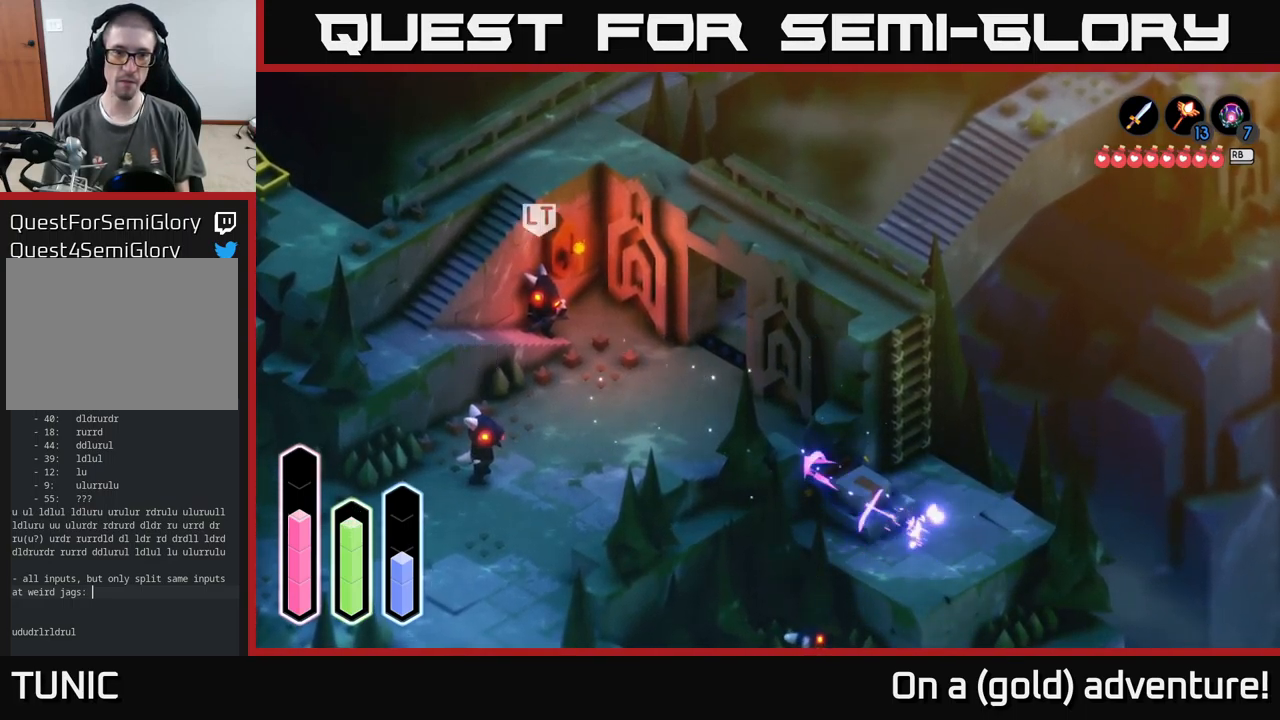
{"buttons": [], "left_stick": "right", "right_stick": "center", "events": [[134, "A", "up"], [317, "left_stick", "center"], [367, "left_stick", "right"]]}
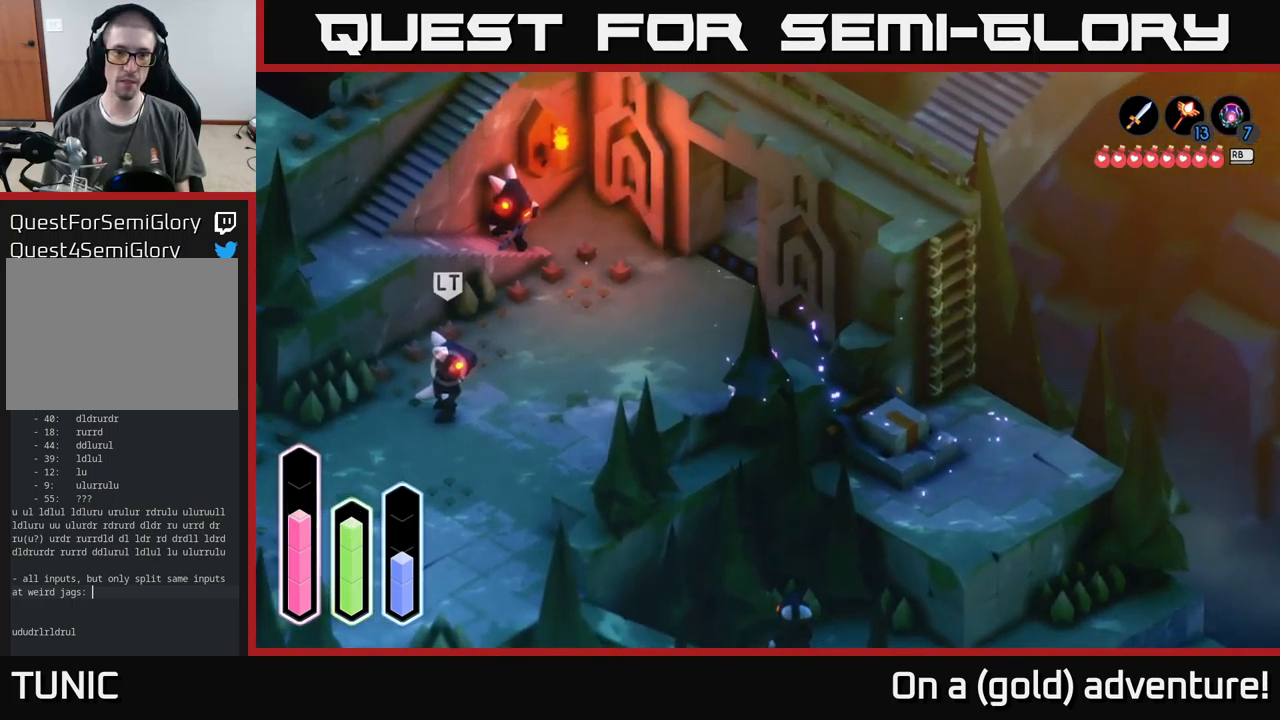
{"buttons": [], "left_stick": "left", "right_stick": "center", "events": [[34, "left_stick", "up-left"], [467, "left_stick", "left"]]}
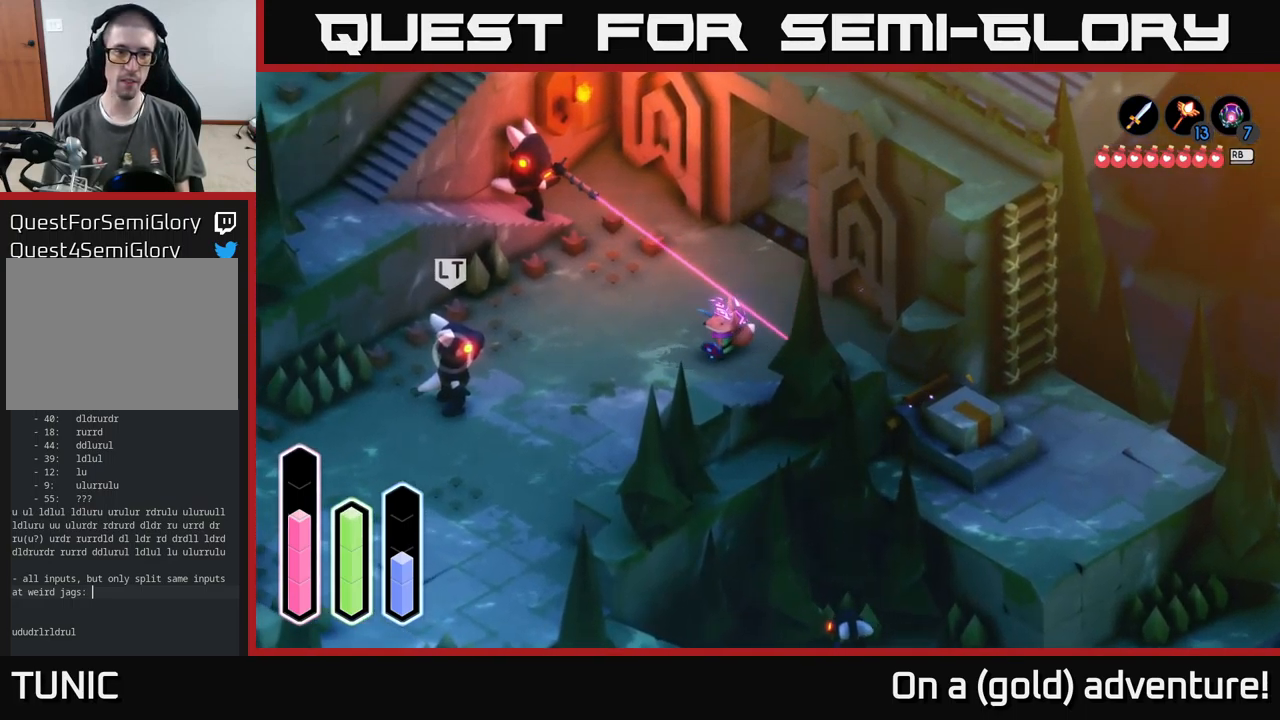
{"buttons": [], "left_stick": "down", "right_stick": "center", "events": [[100, "A", "down"], [200, "X", "down"], [217, "A", "up"], [334, "X", "up"], [400, "left_stick", "down"]]}
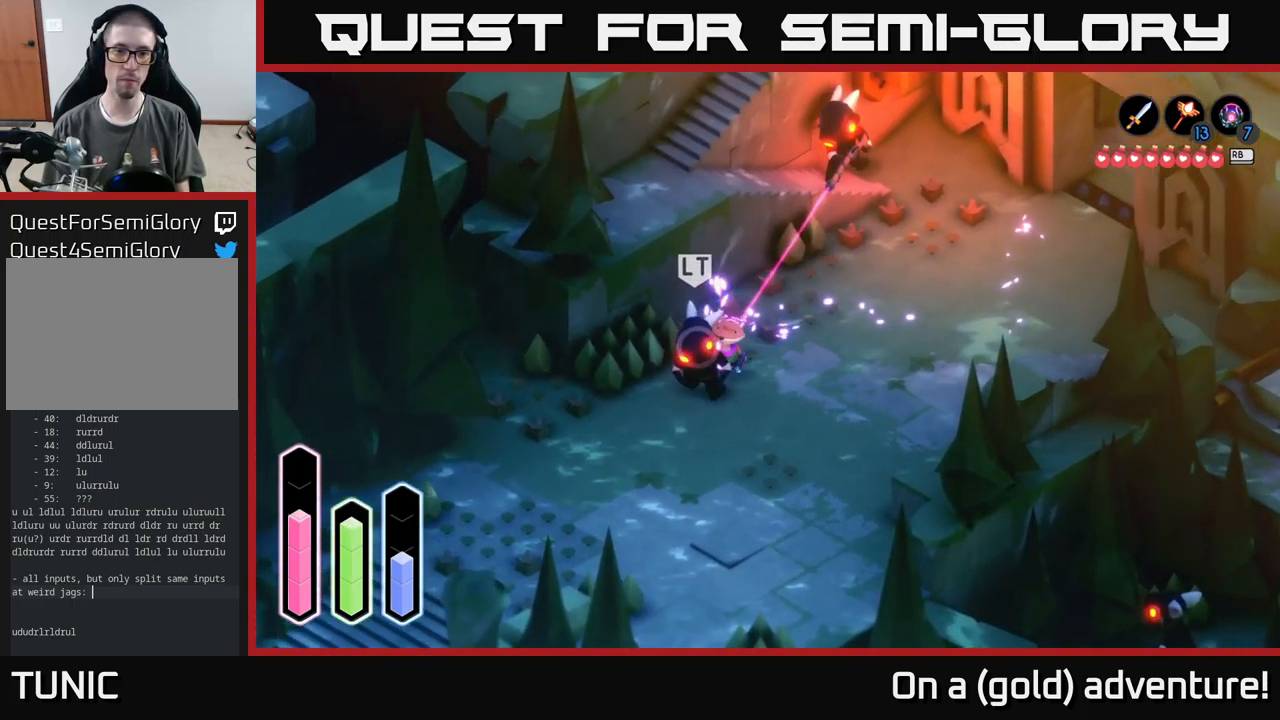
{"buttons": [], "left_stick": "left", "right_stick": "center", "events": [[100, "left_stick", "down-left"], [234, "X", "down"], [351, "X", "up"], [467, "left_stick", "left"]]}
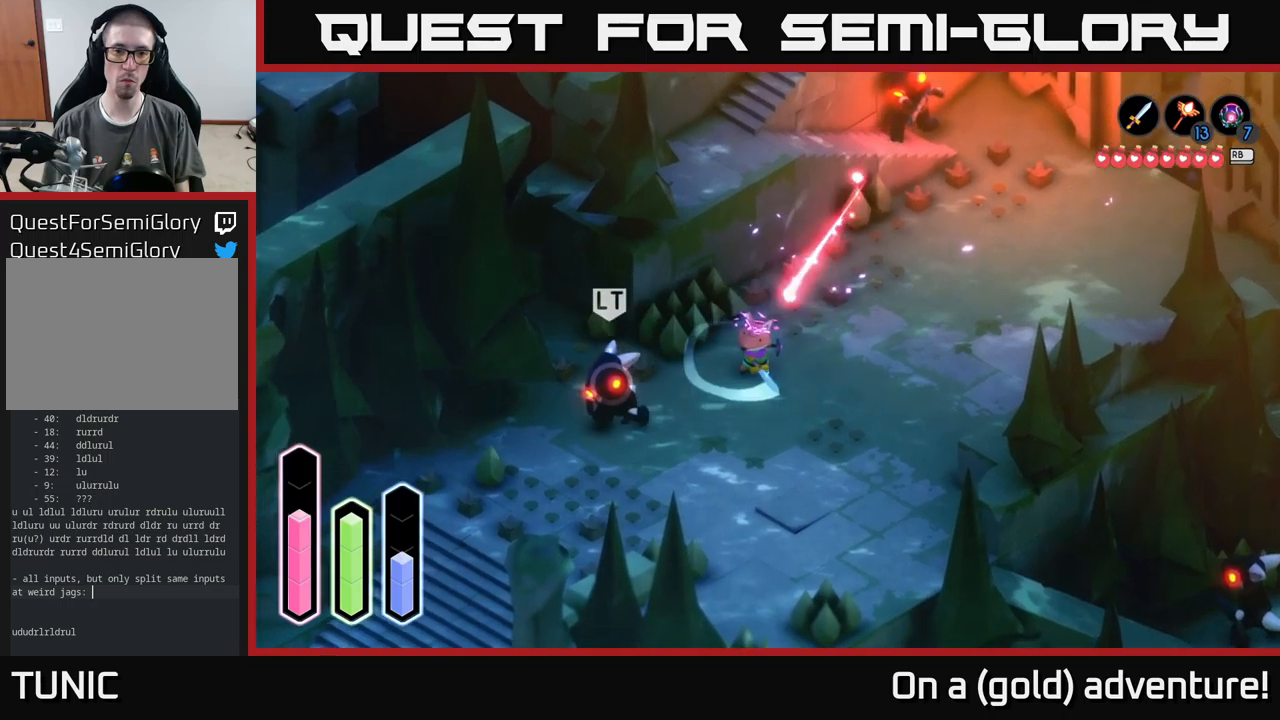
{"buttons": [], "left_stick": "down-right", "right_stick": "center", "events": [[150, "A", "down"], [250, "A", "up"], [417, "left_stick", "center"], [483, "left_stick", "down-right"]]}
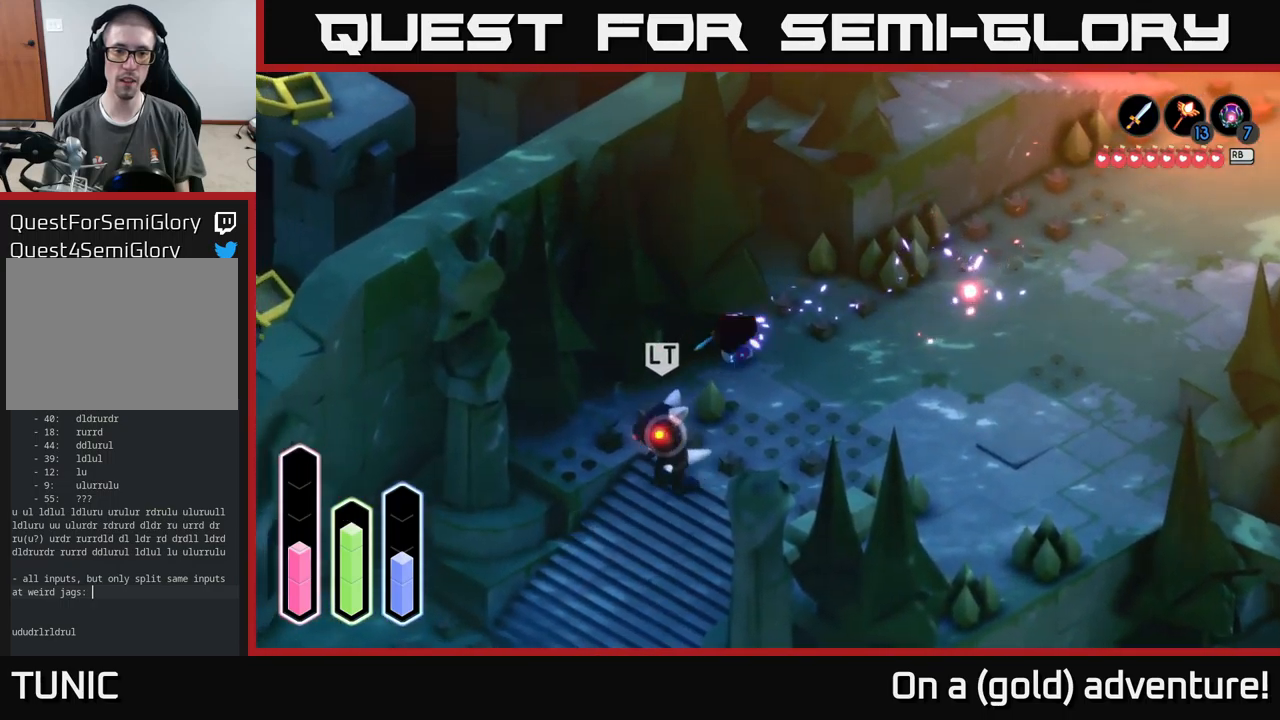
{"buttons": ["X"], "left_stick": "down", "right_stick": "center", "events": [[33, "left_stick", "down"], [500, "X", "down"]]}
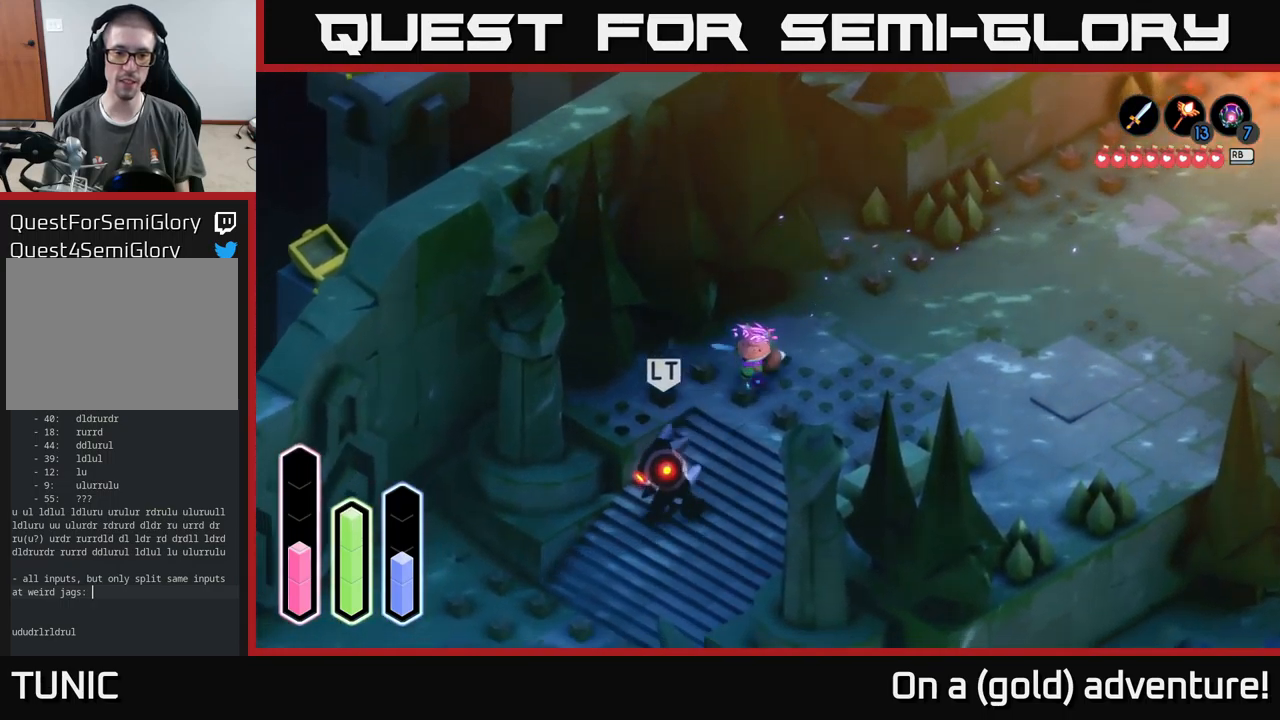
{"buttons": ["A"], "left_stick": "down", "right_stick": "center", "events": [[83, "X", "up"], [400, "A", "down"]]}
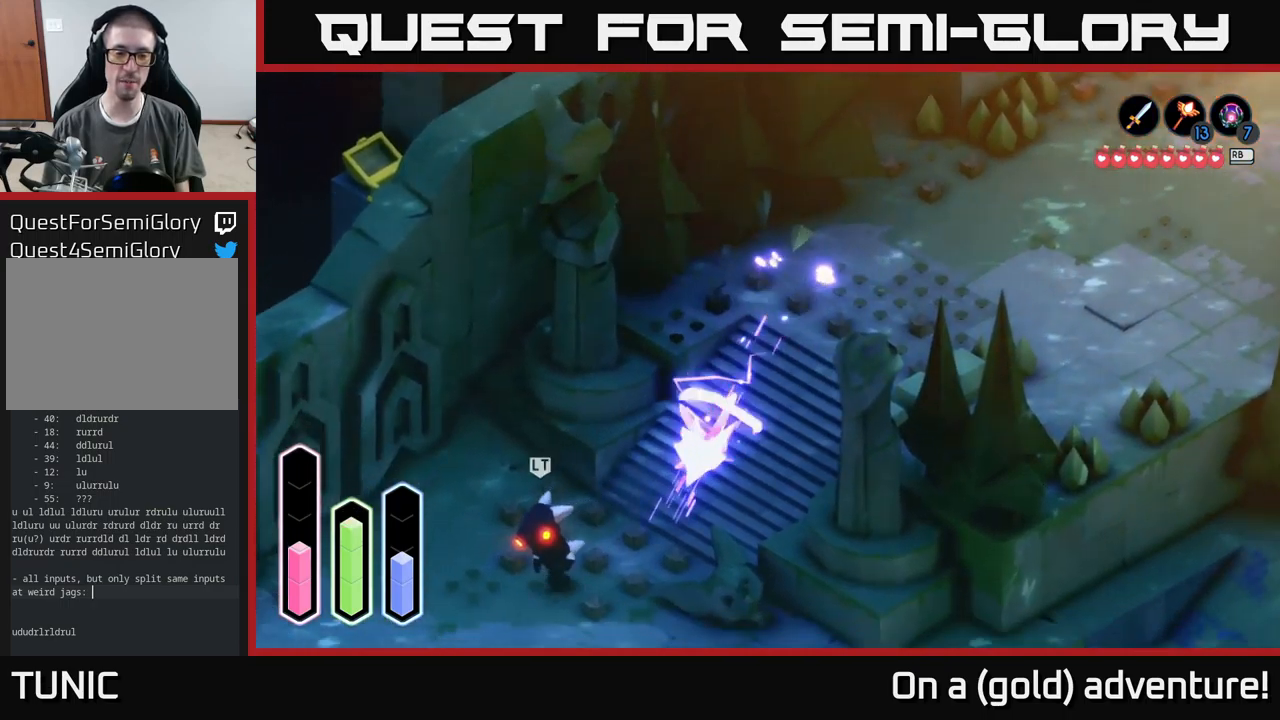
{"buttons": ["A"], "left_stick": "down-left", "right_stick": "center", "events": [[33, "A", "up"], [50, "left_stick", "down-left"], [483, "A", "down"]]}
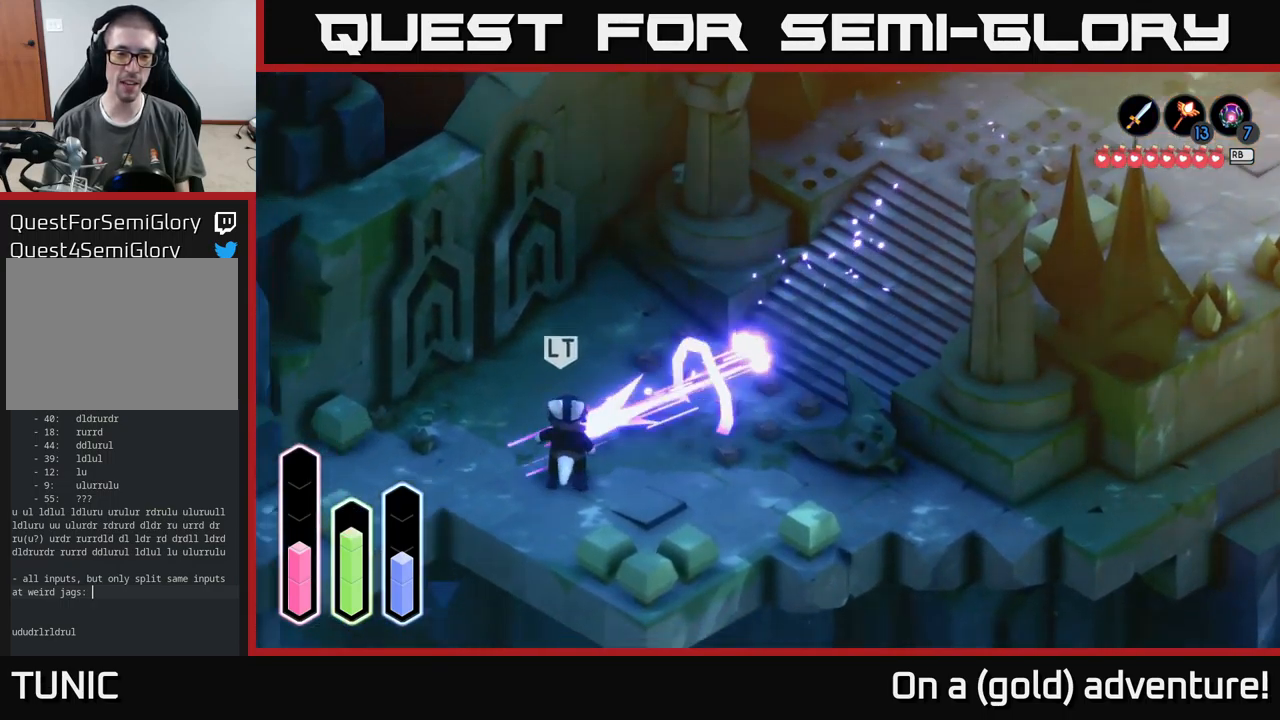
{"buttons": [], "left_stick": "down-right", "right_stick": "center", "events": [[100, "A", "up"], [133, "X", "down"], [150, "left_stick", "left"], [217, "X", "up"], [333, "left_stick", "down"], [383, "X", "down"], [383, "left_stick", "down-right"], [417, "X", "up"]]}
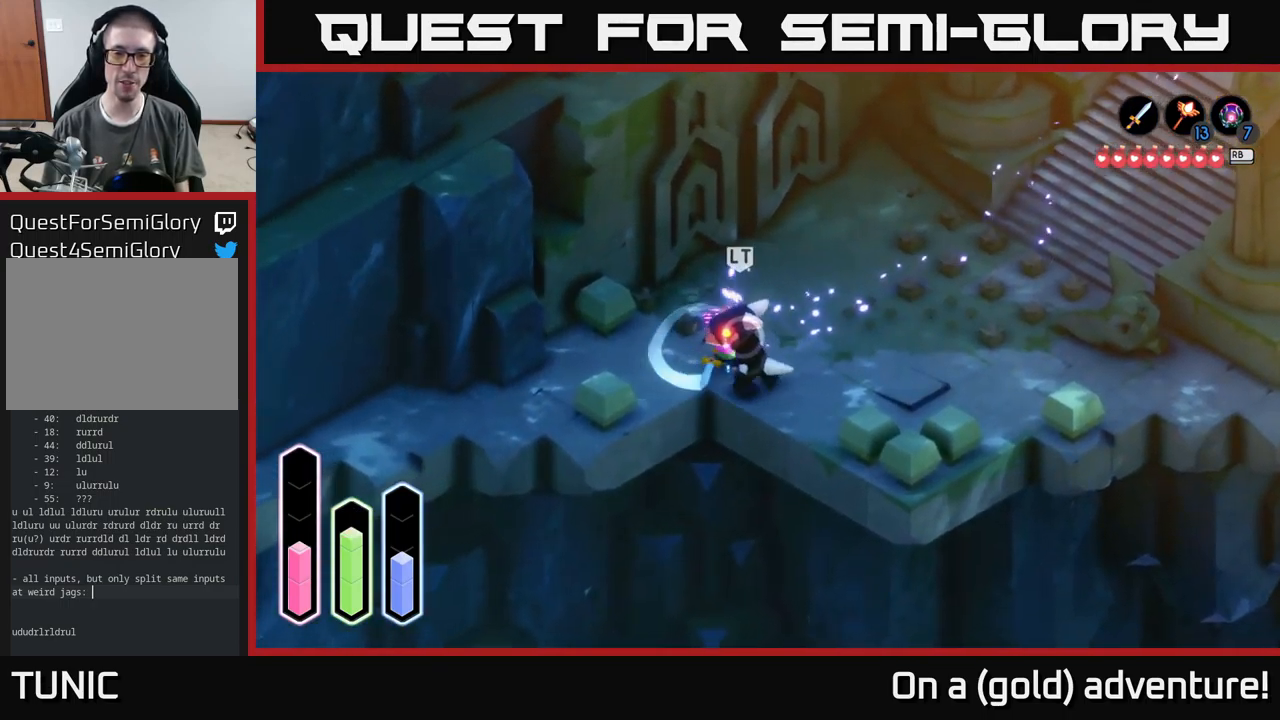
{"buttons": ["X"], "left_stick": "down-right", "right_stick": "center", "events": [[50, "X", "down"], [133, "X", "up"], [217, "X", "down"], [367, "X", "up"], [450, "X", "down"]]}